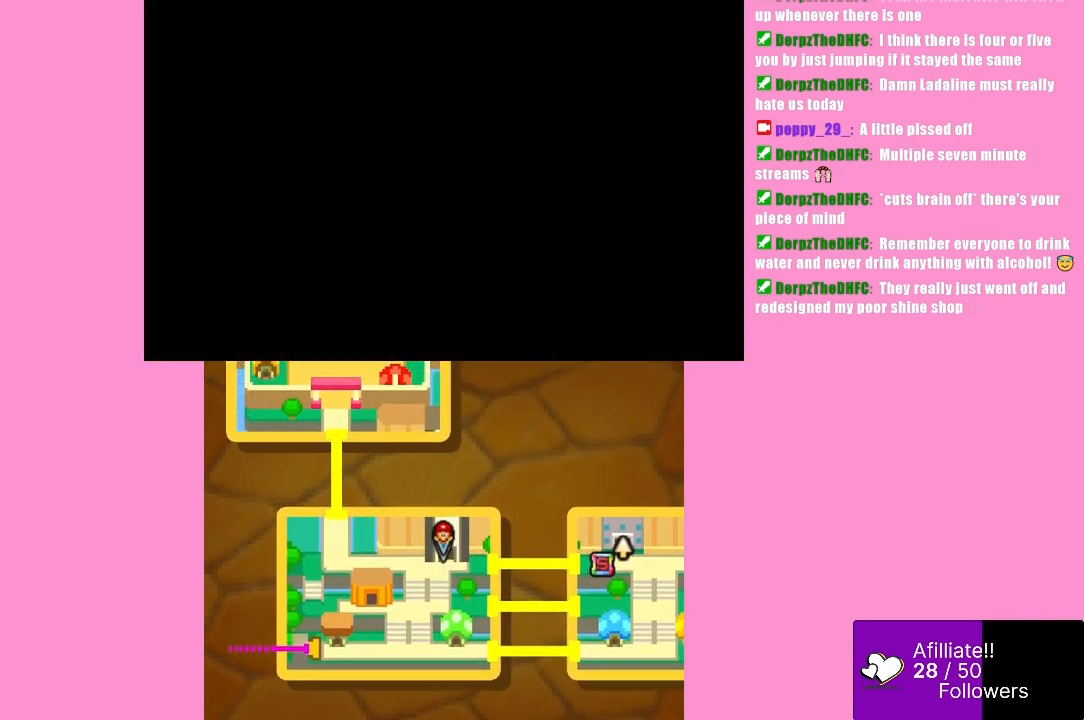
Gameplay with a controller (Xbox layout); each line is a JSON object with the inputs held at the frame after it. "events" lists button and stick changes between this image and that frame as [ms after this image, input, new state], when the widget could be followed in between. Not read: L3 R3 right_stick.
{"buttons": [], "left_stick": "center", "events": []}
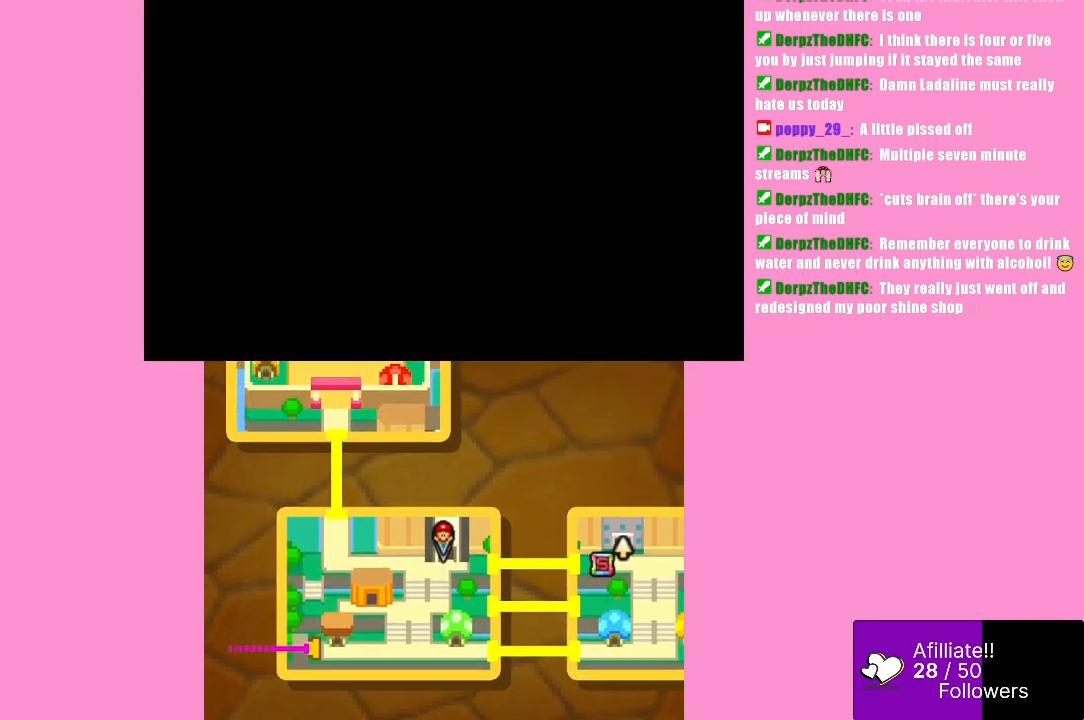
{"buttons": [], "left_stick": "center", "events": []}
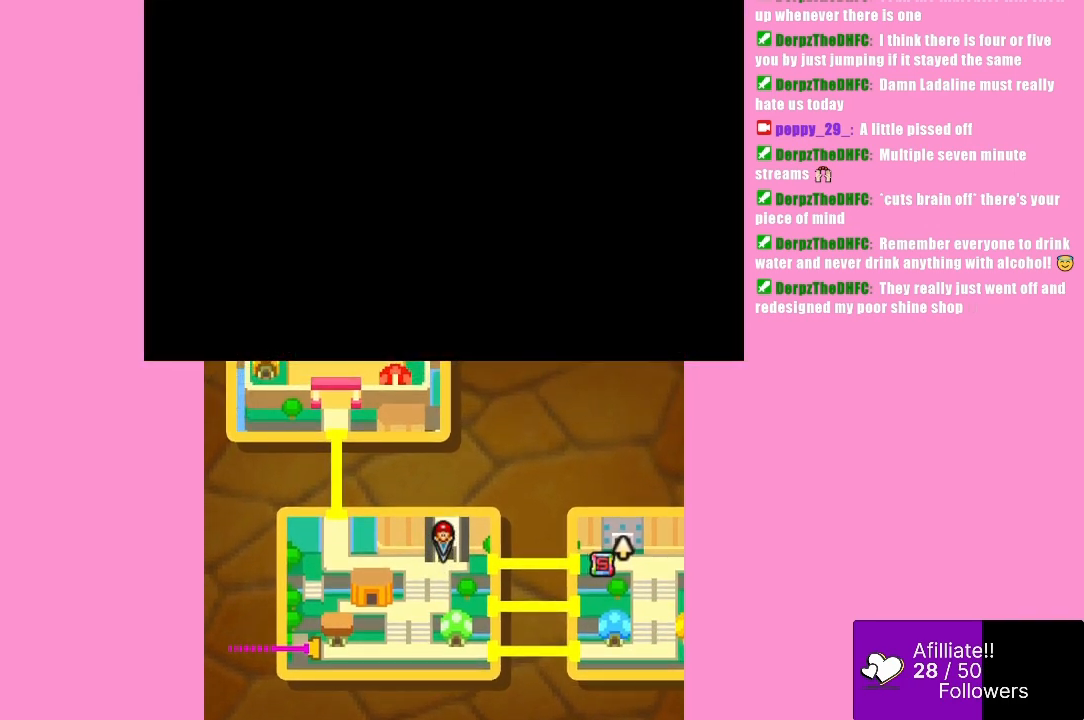
{"buttons": [], "left_stick": "center", "events": []}
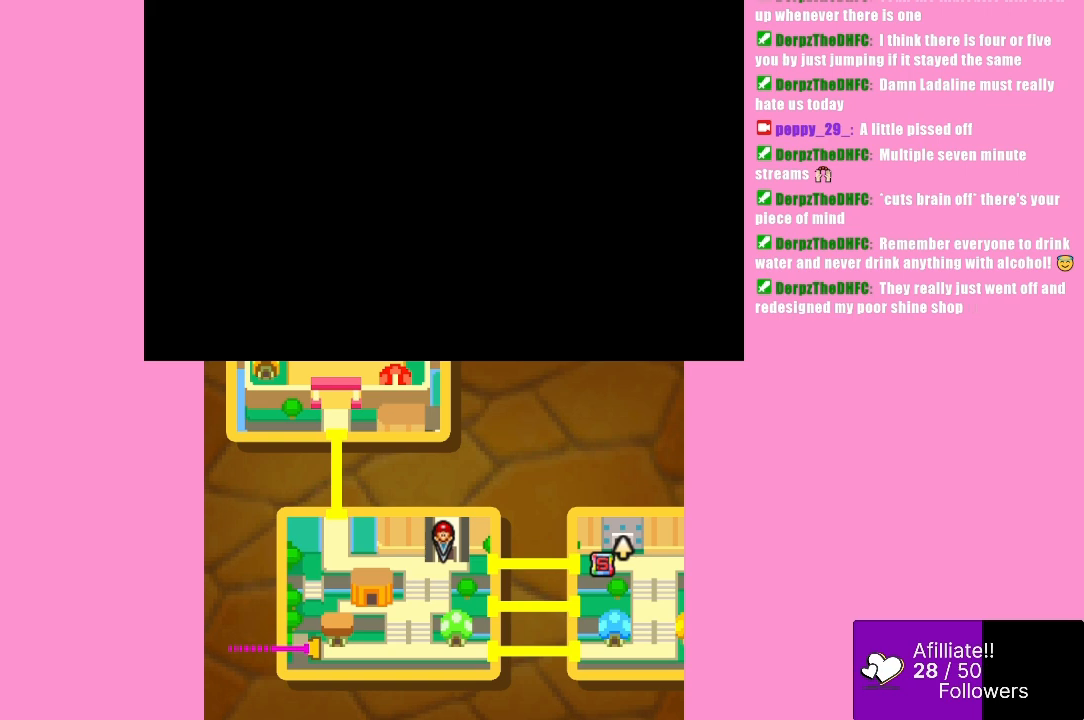
{"buttons": [], "left_stick": "center", "events": []}
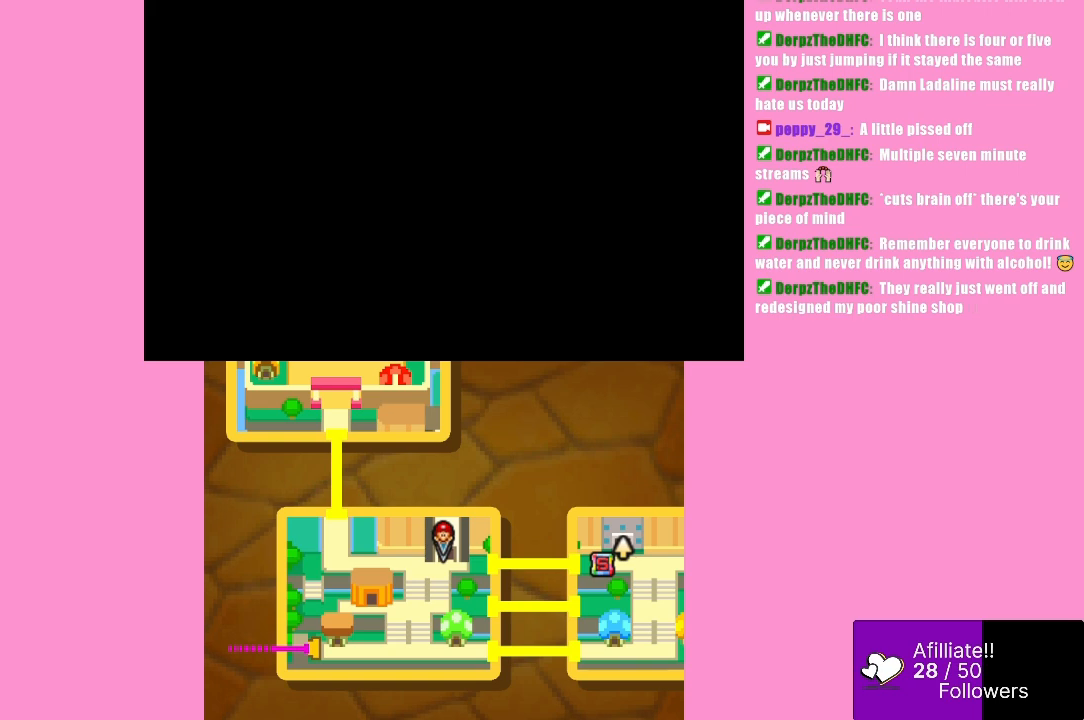
{"buttons": [], "left_stick": "center", "events": []}
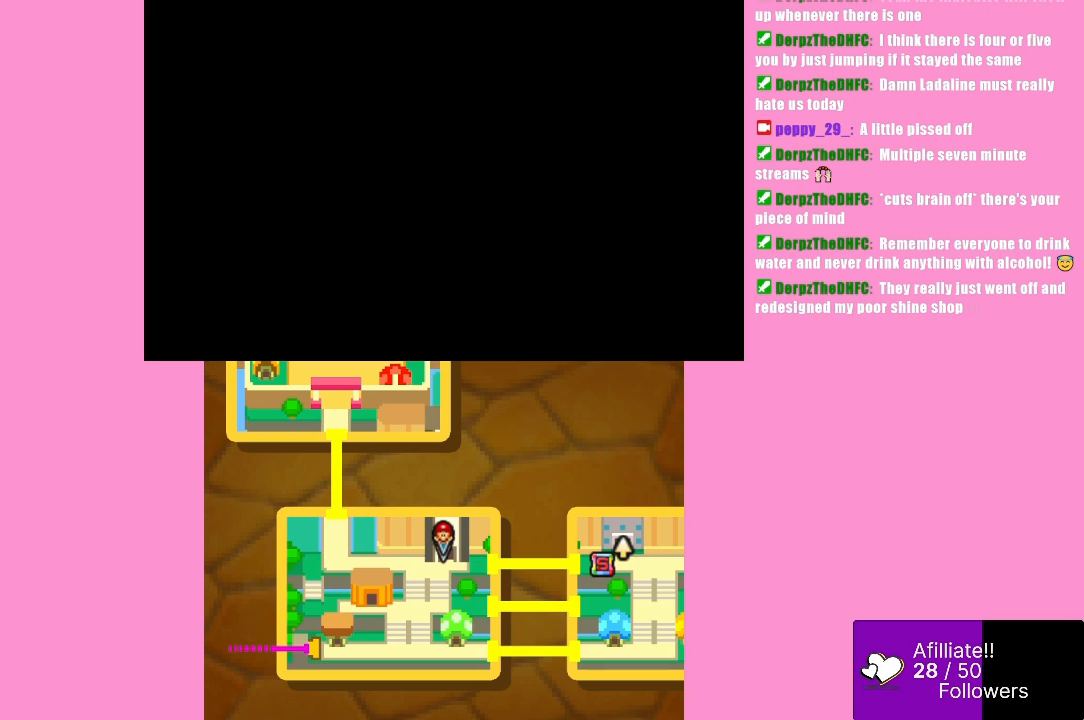
{"buttons": [], "left_stick": "center", "events": []}
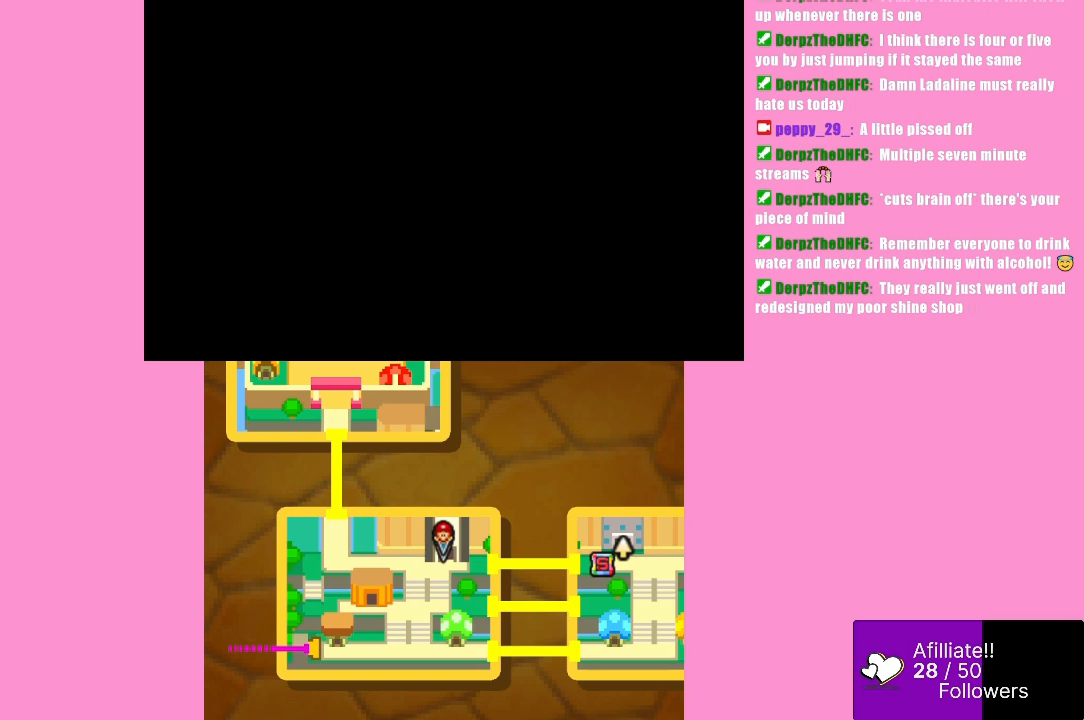
{"buttons": [], "left_stick": "center", "events": []}
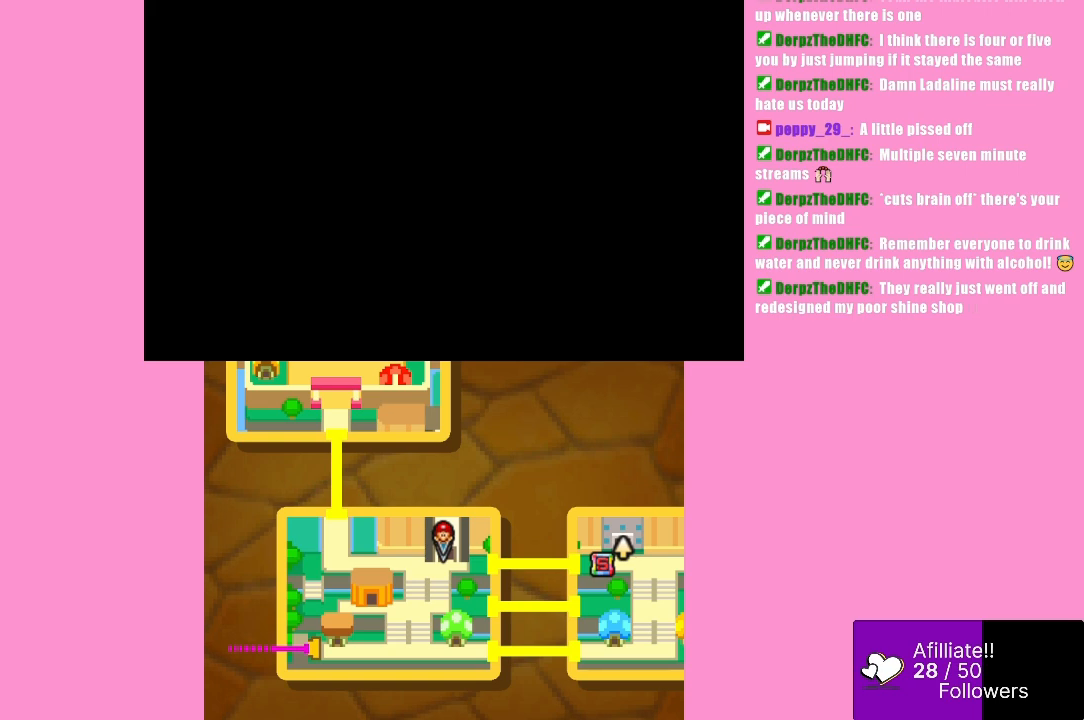
{"buttons": [], "left_stick": "center", "events": []}
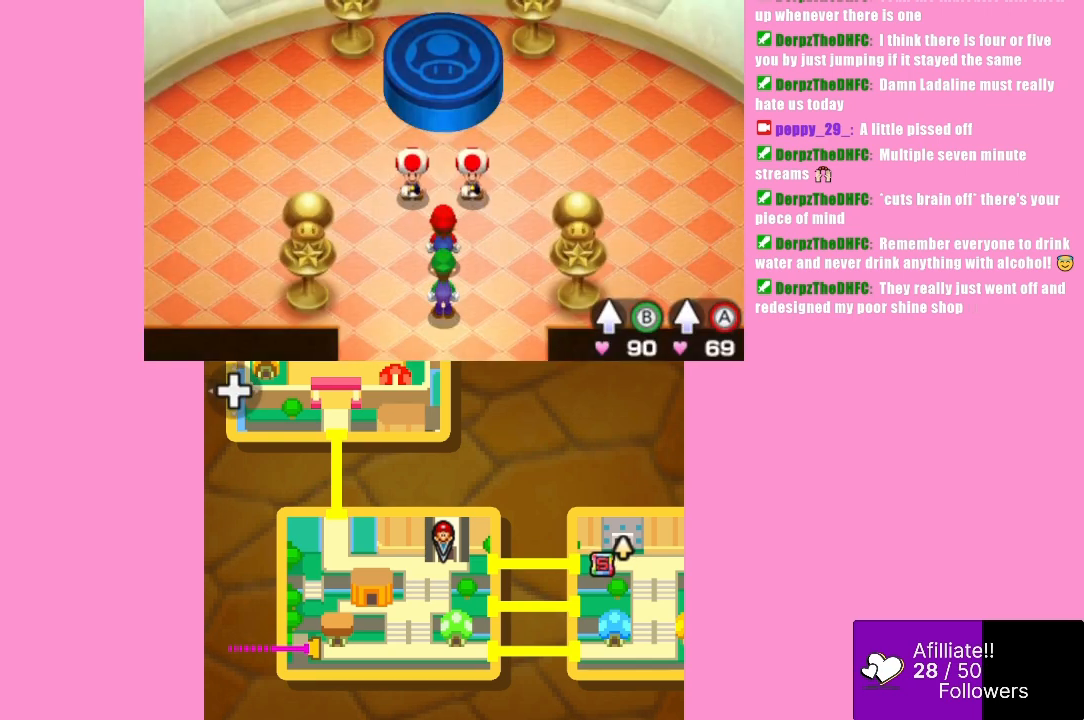
{"buttons": [], "left_stick": "center", "events": []}
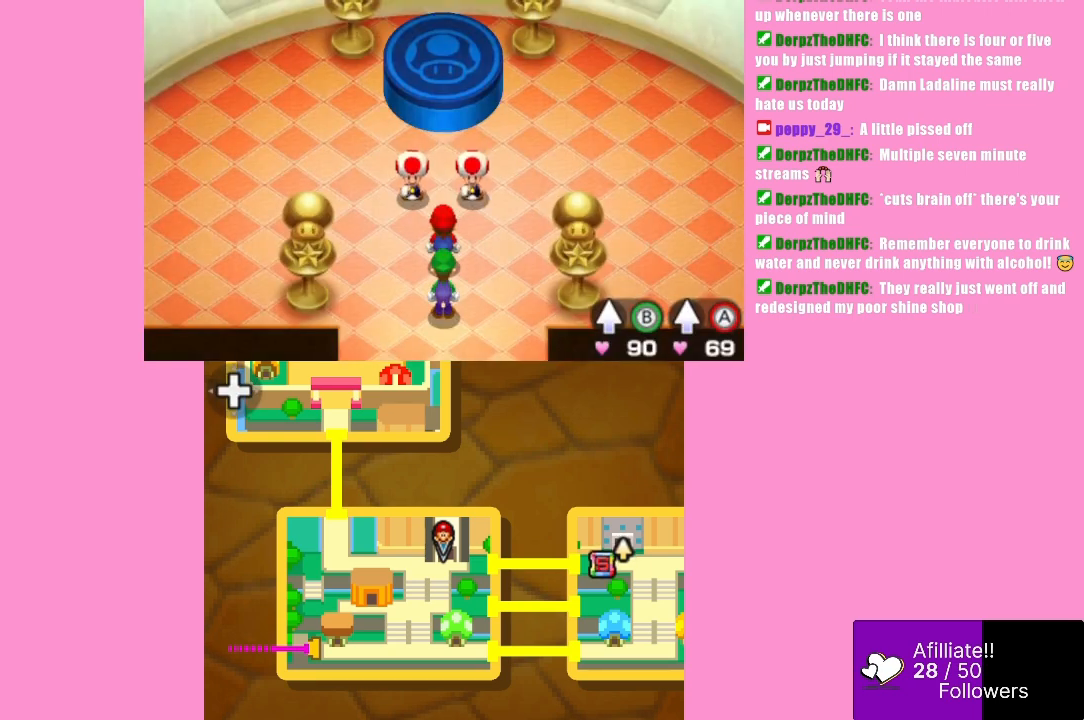
{"buttons": [], "left_stick": "down", "events": [[200, "left_stick", "down"]]}
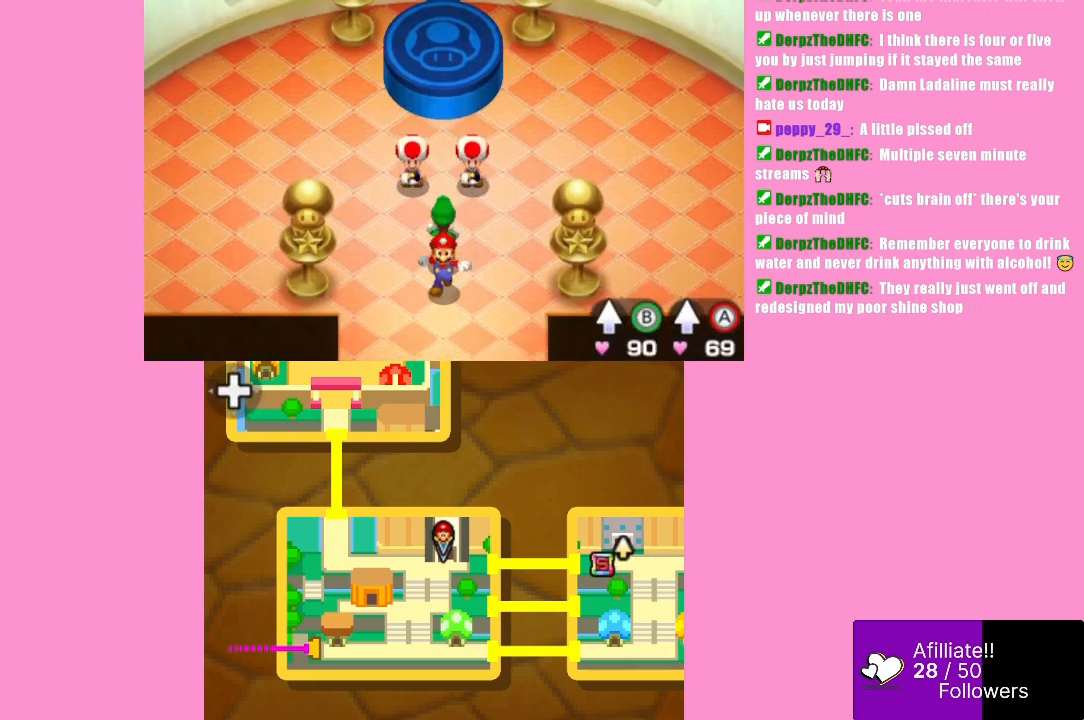
{"buttons": [], "left_stick": "down", "events": []}
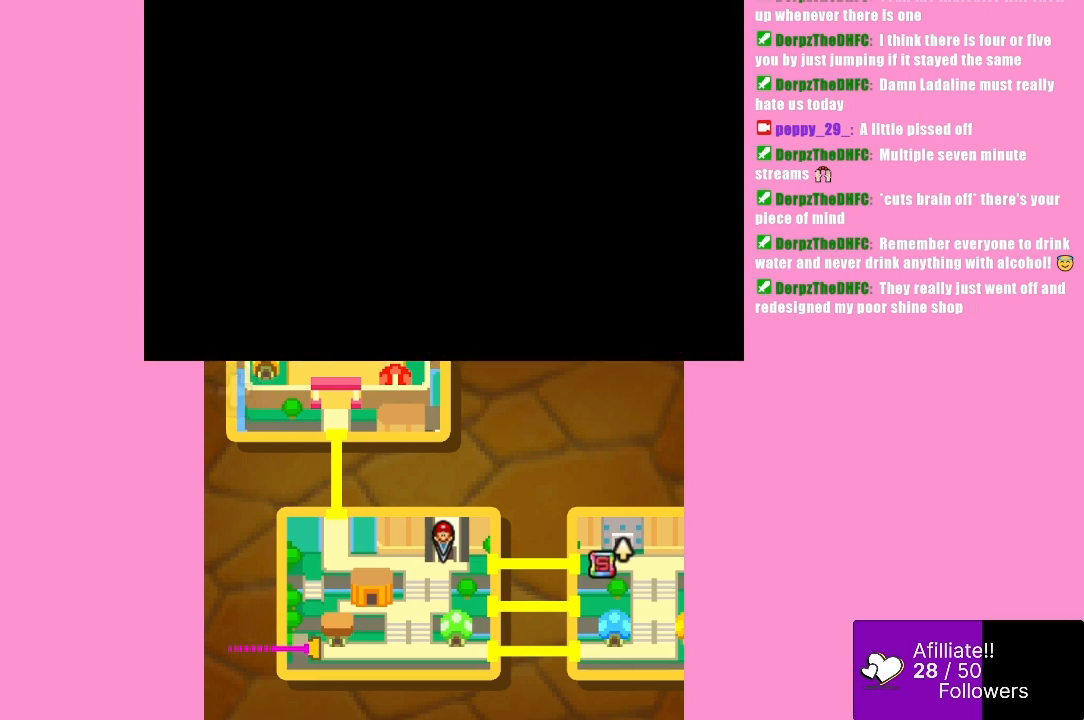
{"buttons": [], "left_stick": "center", "events": [[167, "left_stick", "center"]]}
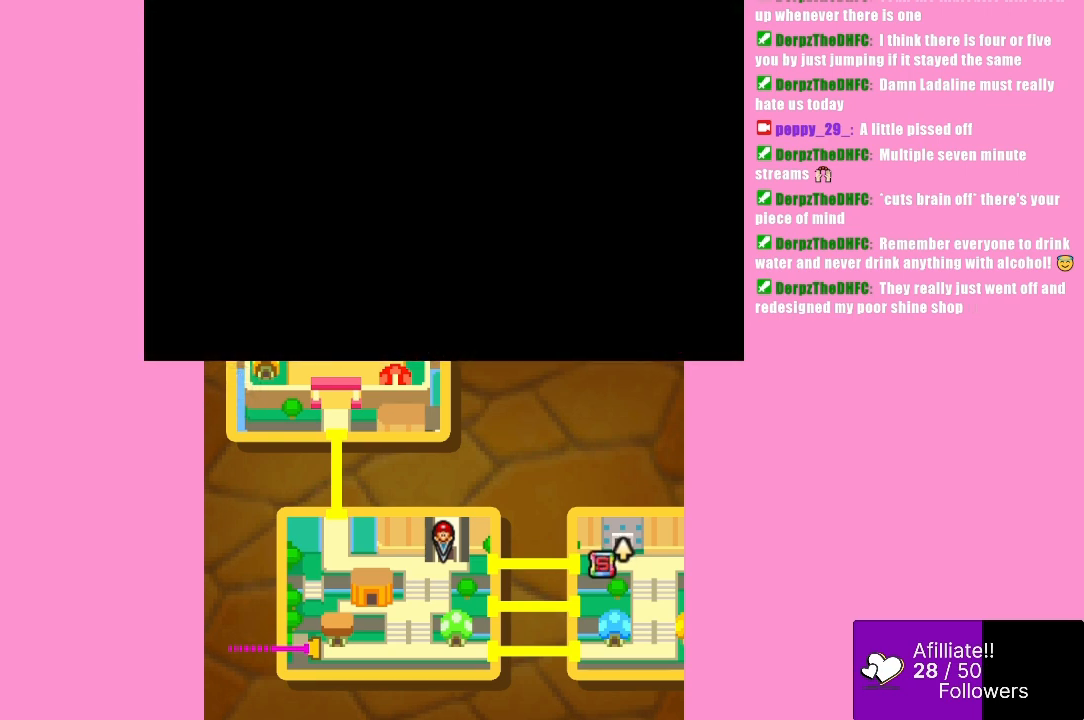
{"buttons": [], "left_stick": "center", "events": []}
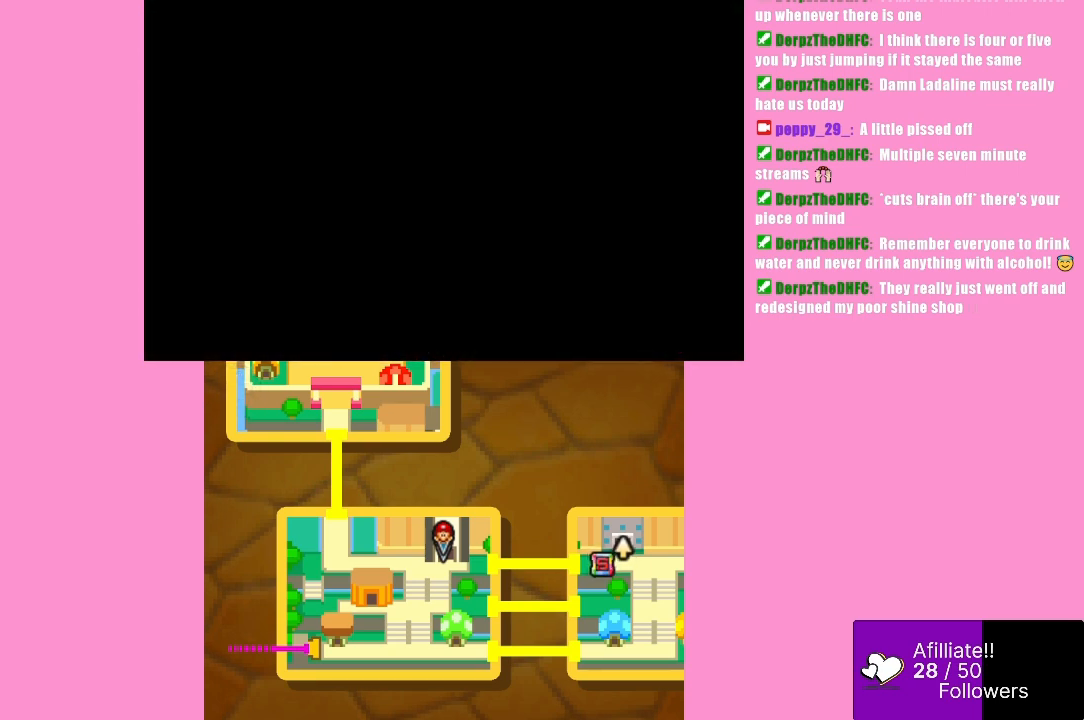
{"buttons": [], "left_stick": "center", "events": []}
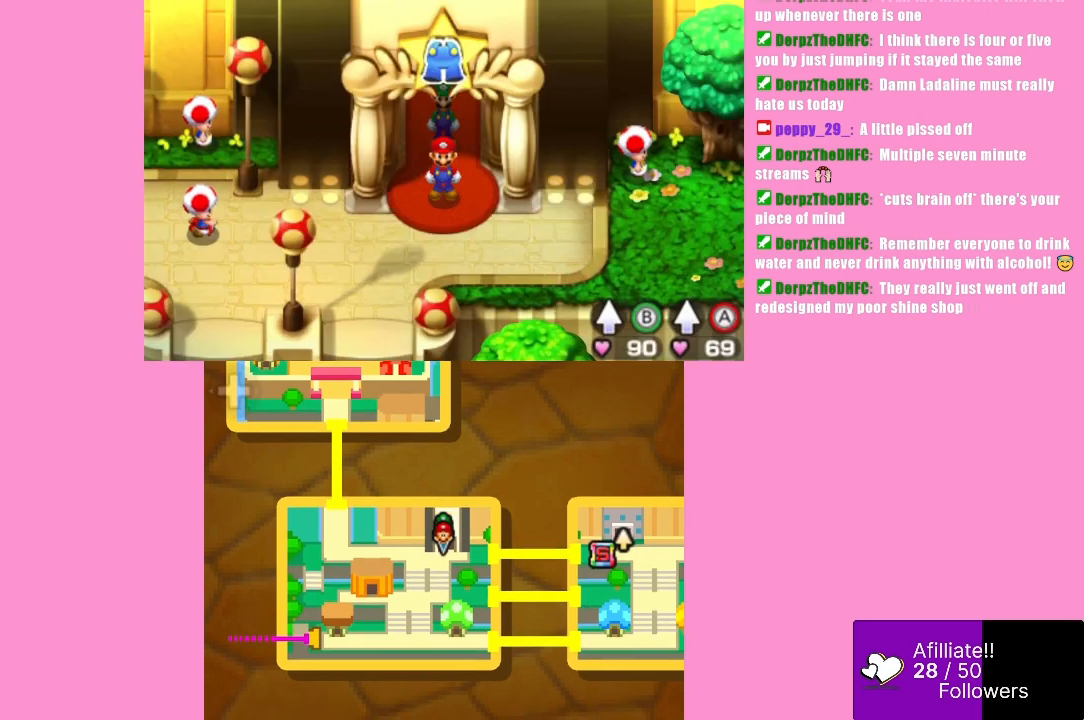
{"buttons": [], "left_stick": "down-right", "events": [[233, "left_stick", "down"], [300, "left_stick", "down-right"]]}
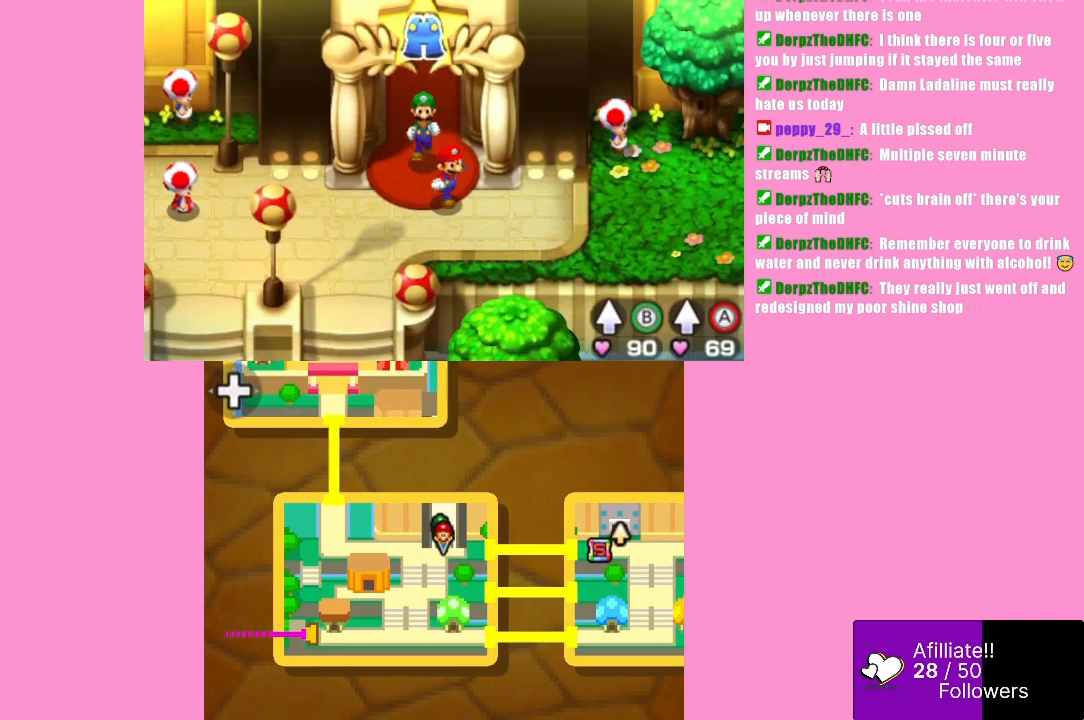
{"buttons": [], "left_stick": "right", "events": [[67, "left_stick", "right"]]}
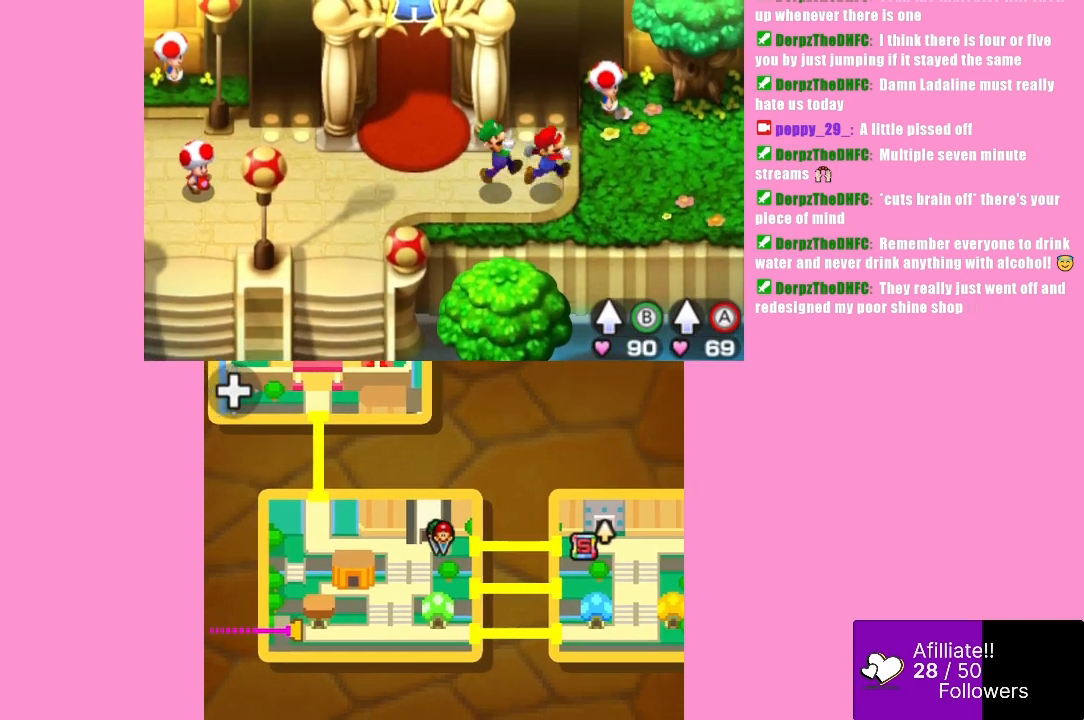
{"buttons": [], "left_stick": "right", "events": []}
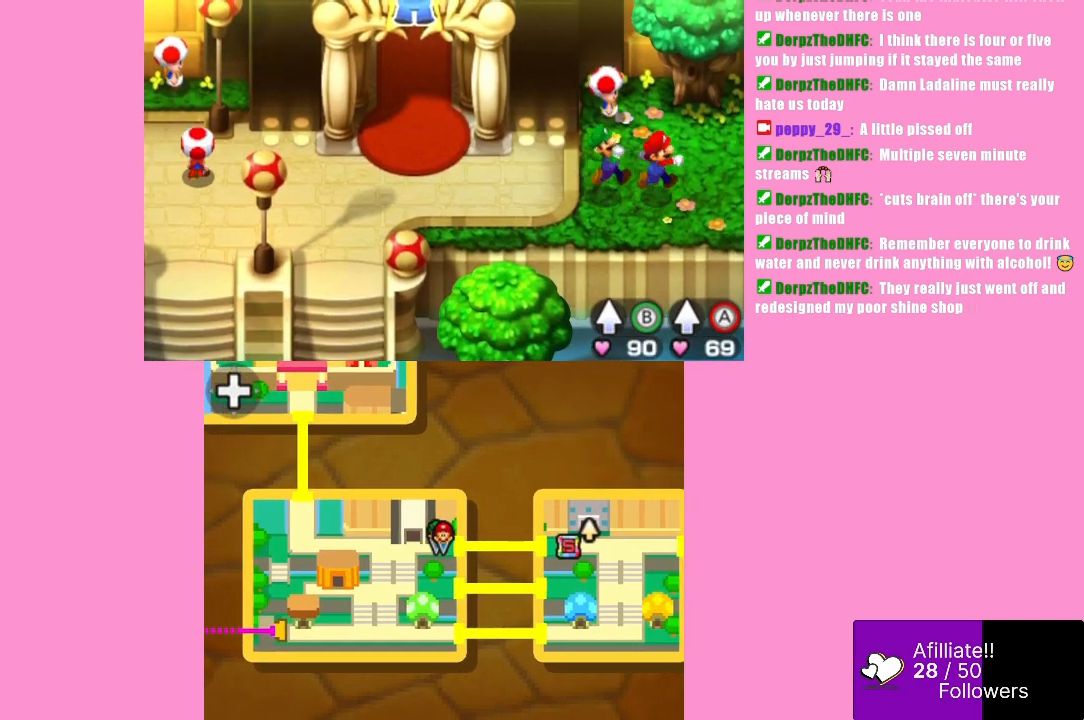
{"buttons": [], "left_stick": "right", "events": []}
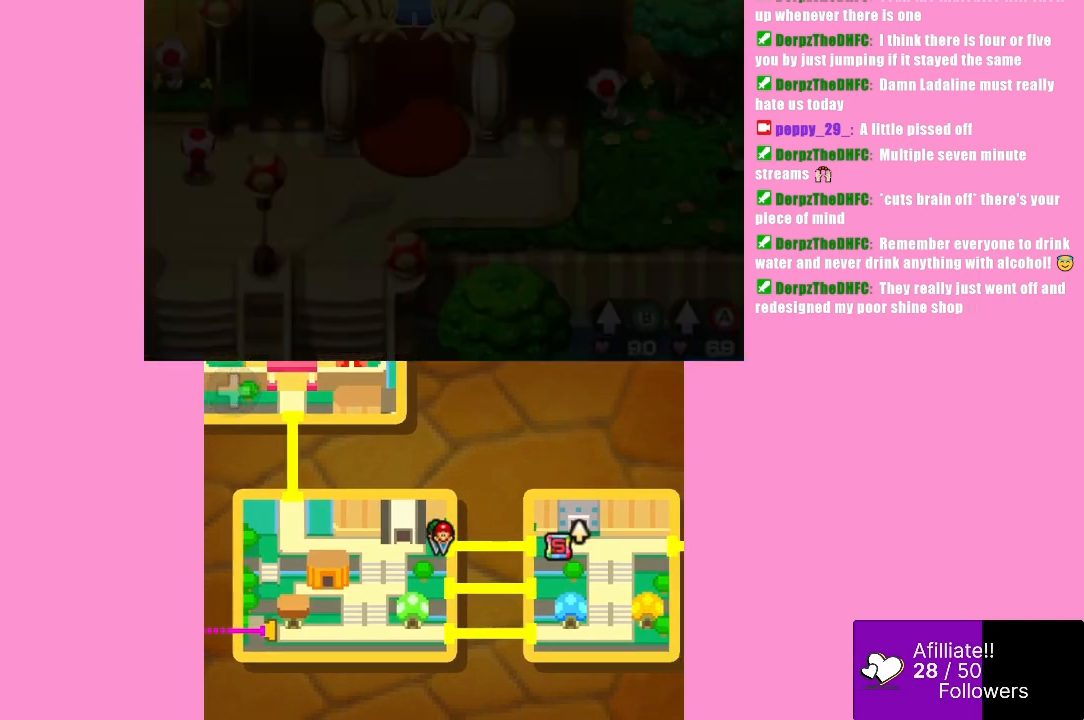
{"buttons": [], "left_stick": "center", "events": [[333, "left_stick", "center"]]}
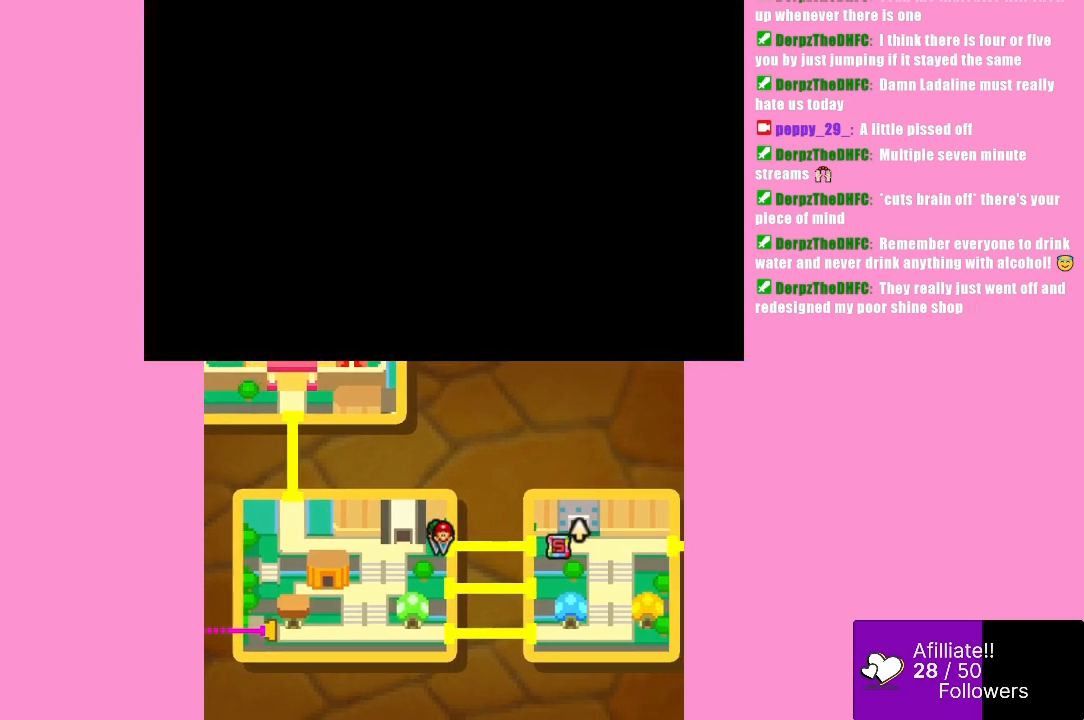
{"buttons": [], "left_stick": "right", "events": [[167, "left_stick", "right"]]}
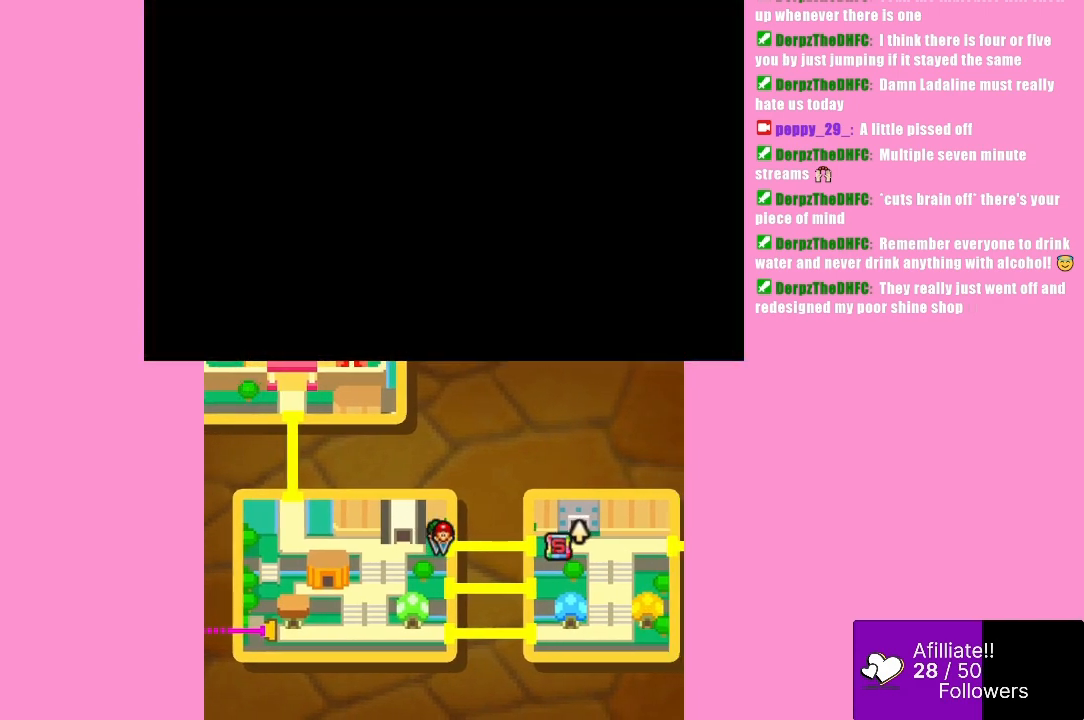
{"buttons": [], "left_stick": "right", "events": []}
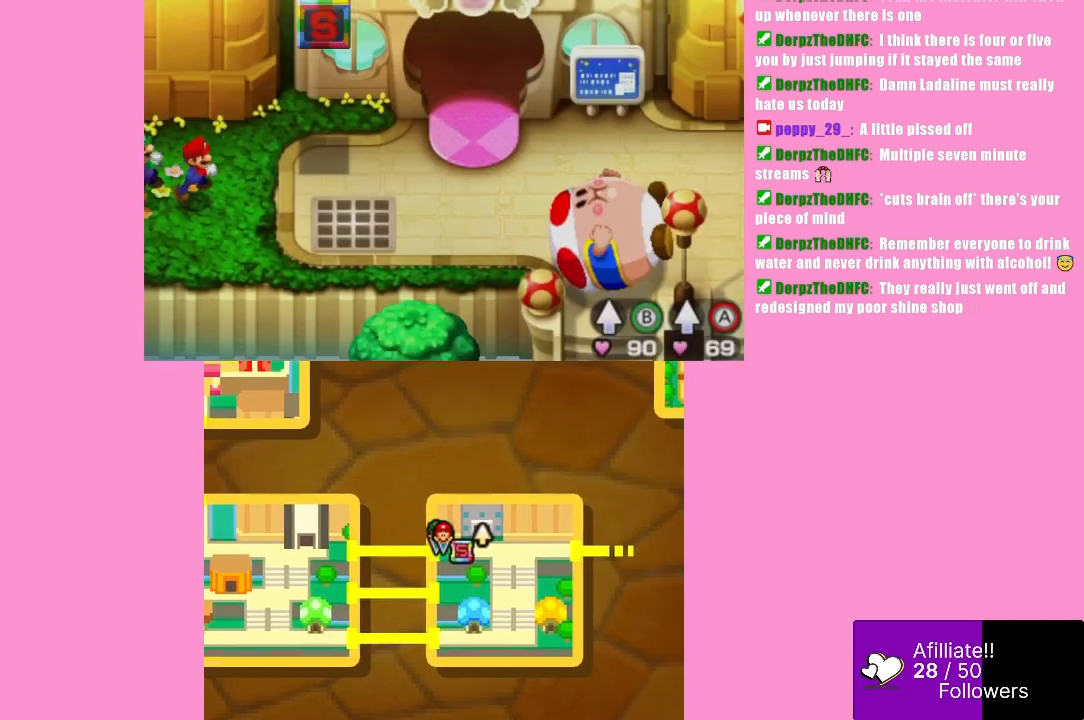
{"buttons": [], "left_stick": "right", "events": []}
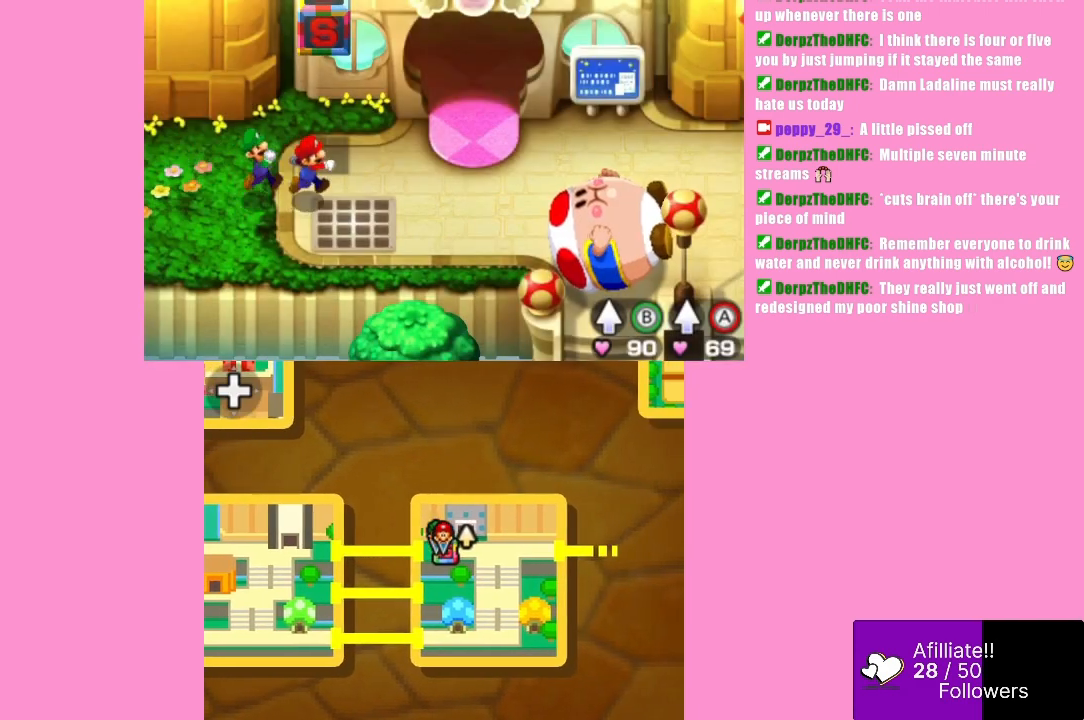
{"buttons": [], "left_stick": "up-right", "events": [[433, "left_stick", "up-right"]]}
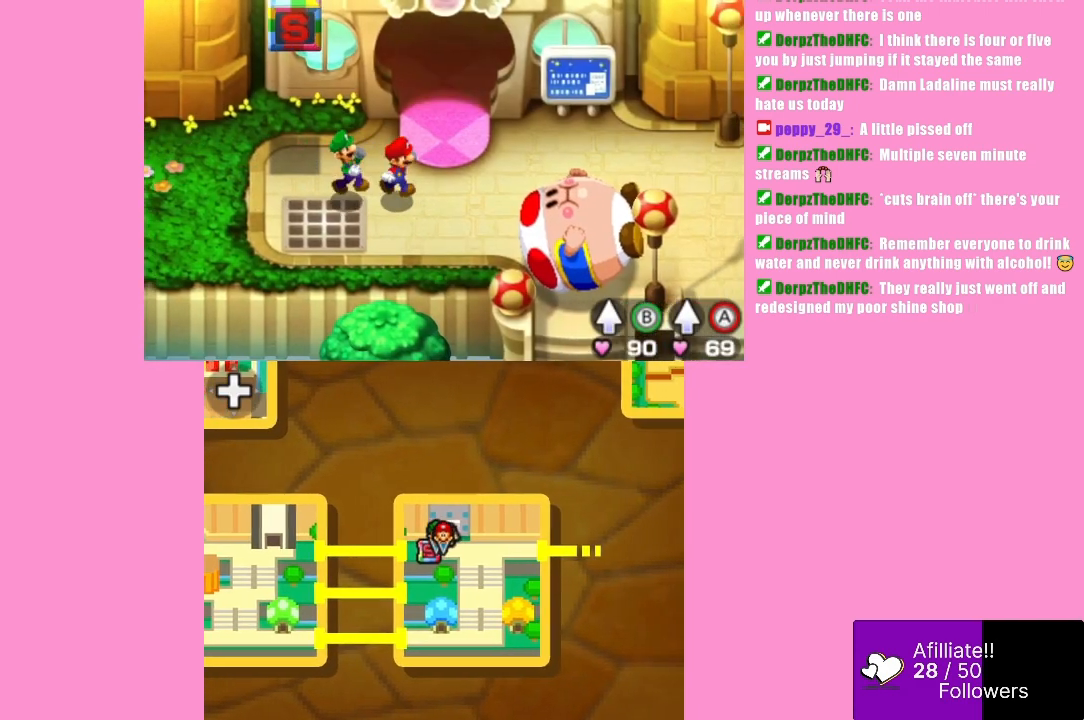
{"buttons": [], "left_stick": "right", "events": [[133, "left_stick", "right"]]}
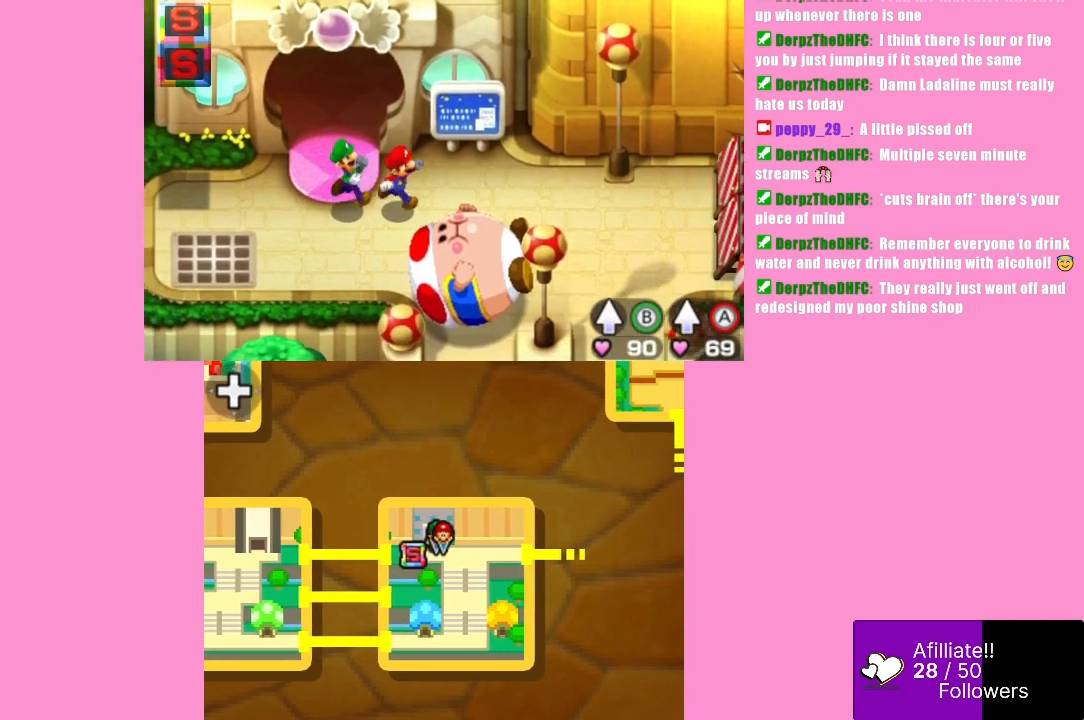
{"buttons": [], "left_stick": "right", "events": []}
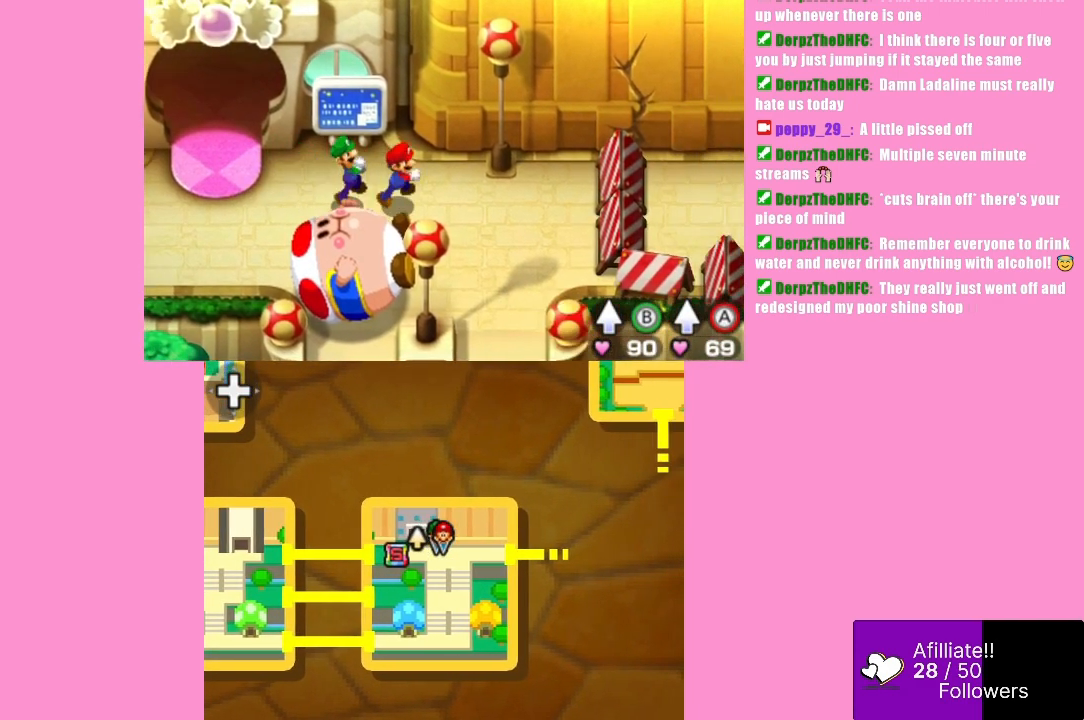
{"buttons": [], "left_stick": "down", "events": [[100, "left_stick", "down-right"], [233, "left_stick", "down"]]}
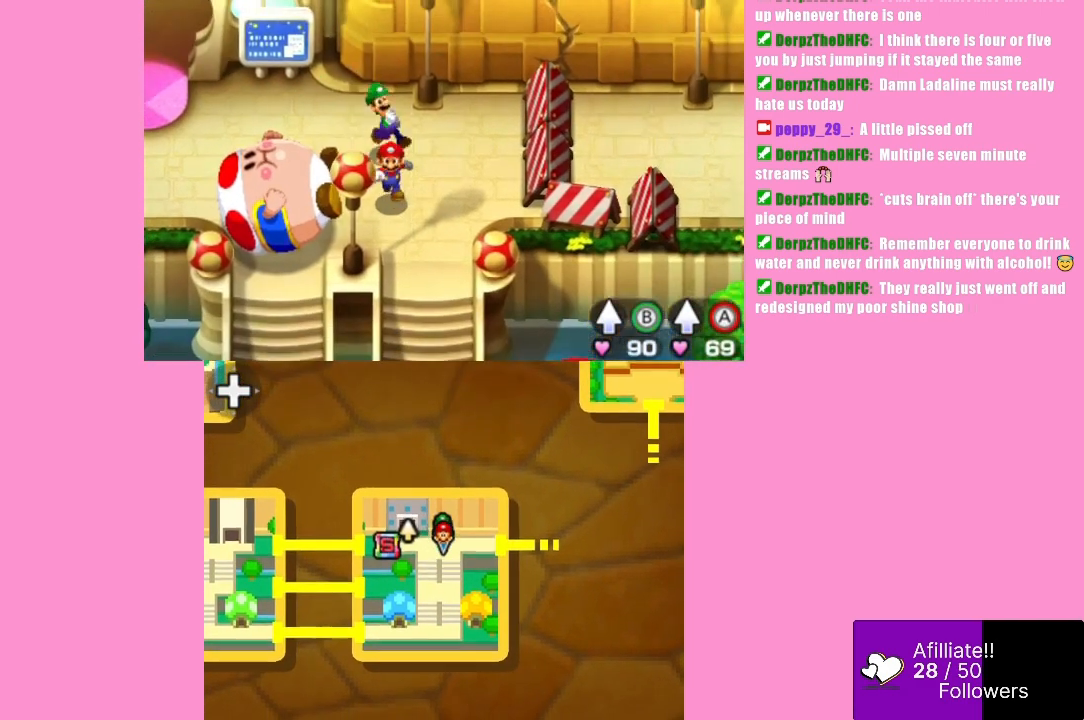
{"buttons": [], "left_stick": "down", "events": []}
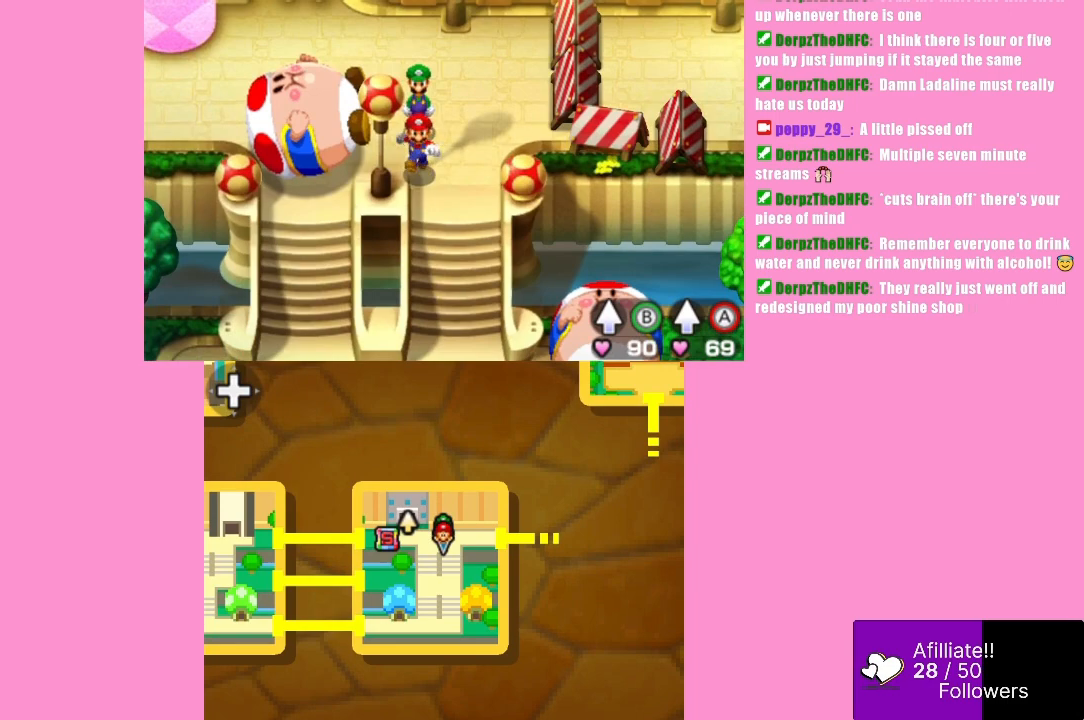
{"buttons": [], "left_stick": "down", "events": [[33, "left_stick", "down-right"], [267, "left_stick", "down"]]}
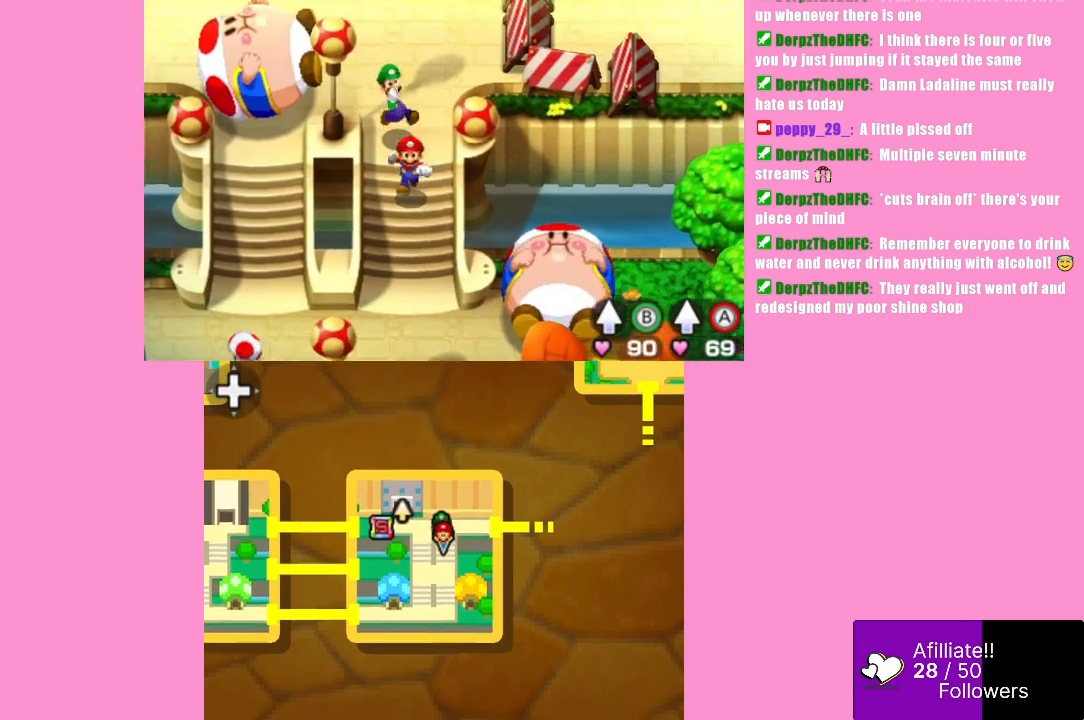
{"buttons": [], "left_stick": "down", "events": []}